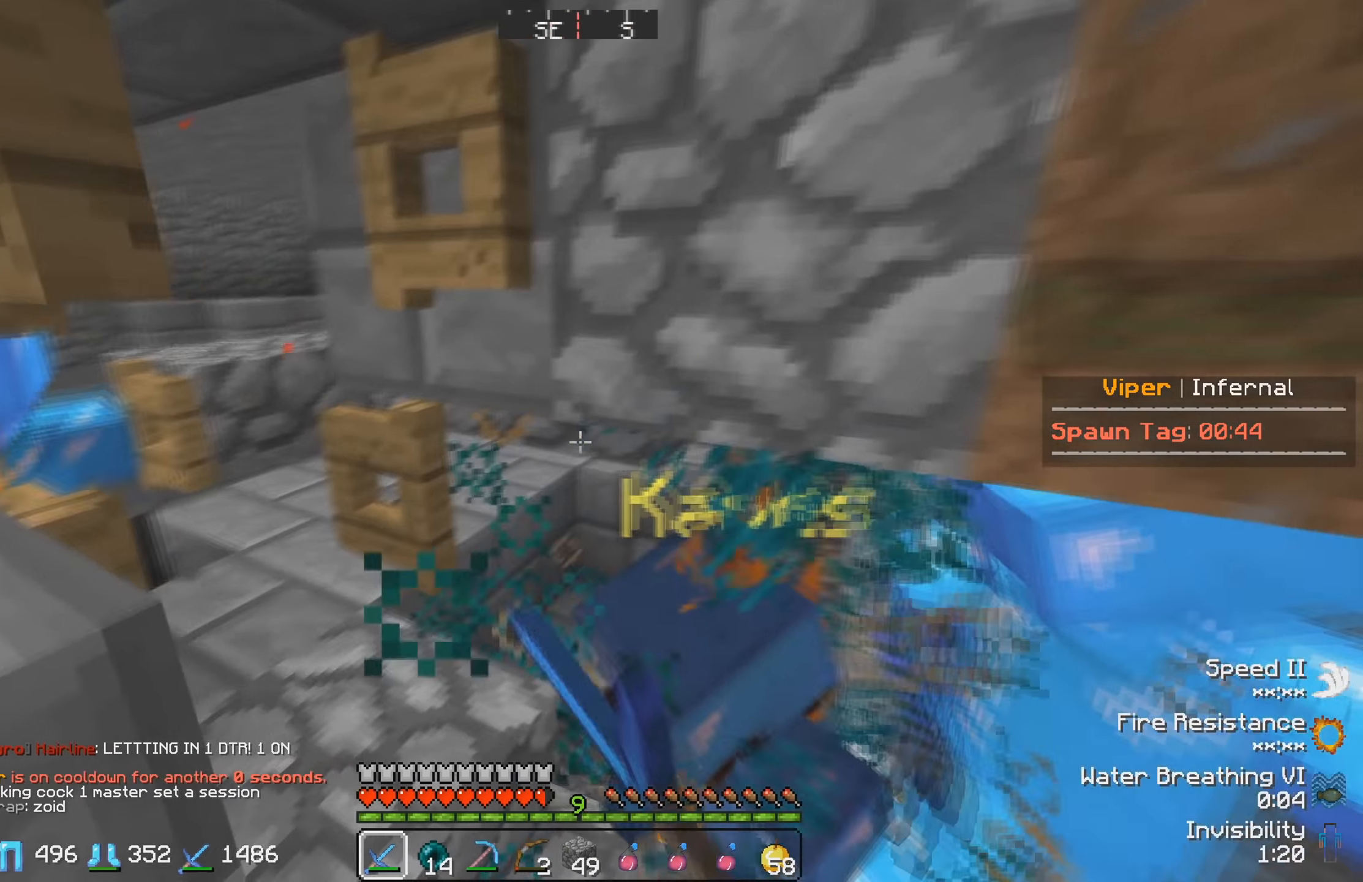
Gameplay with keyboard; each line is a JSON object with the keys held at the frame after it. "events" lists presses ("down") and releases ("up") of "a", "d", "s" and "w" between this image and that frame as [ms after this image, input, new state], when the widget could be followed in between. No other keys are recorded. Mouse input is not recorded.
{"keys": ["w"], "events": [[84, "d", "up"]]}
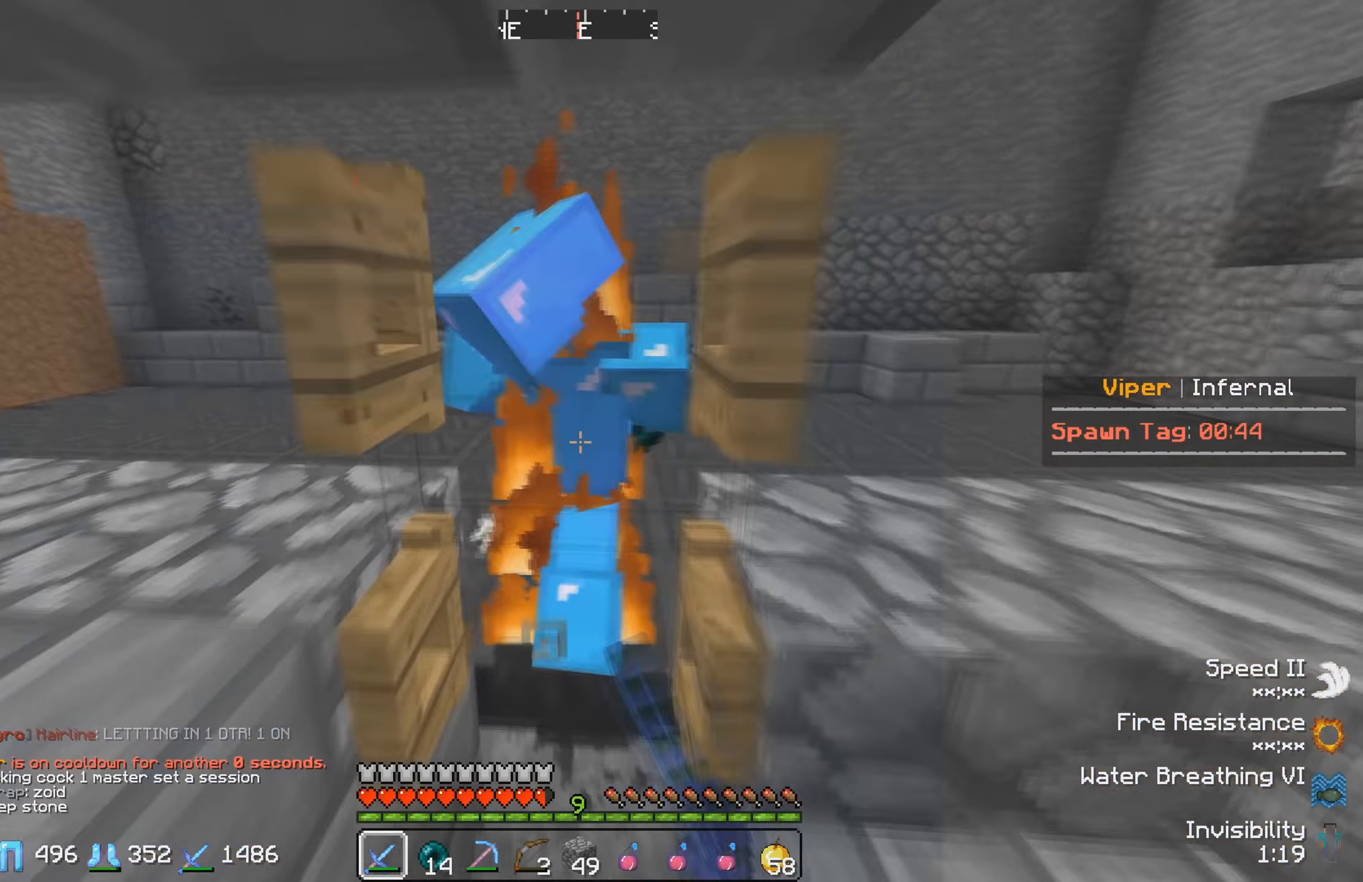
{"keys": ["w"], "events": []}
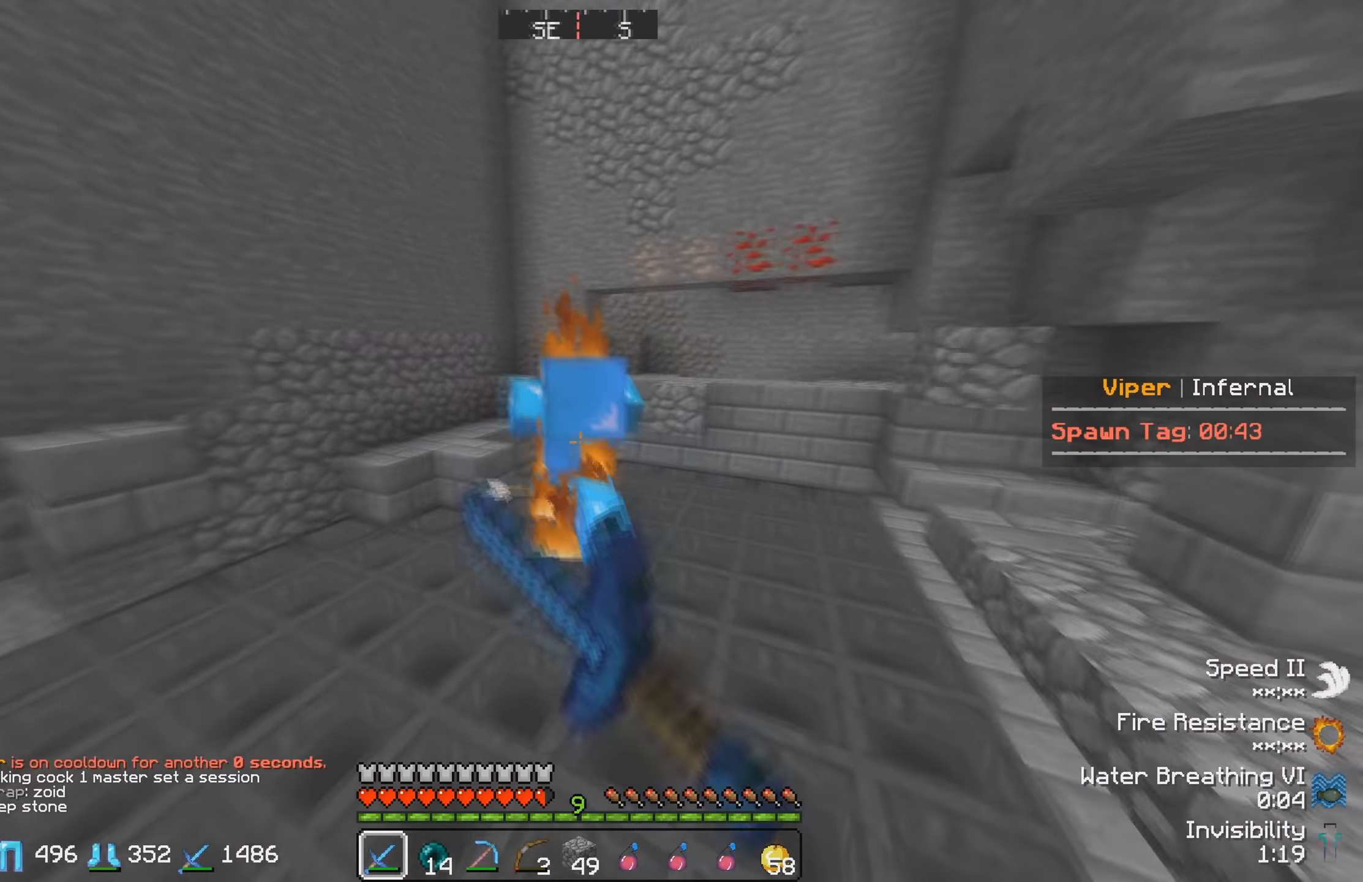
{"keys": ["s"], "events": [[400, "w", "up"], [467, "s", "down"]]}
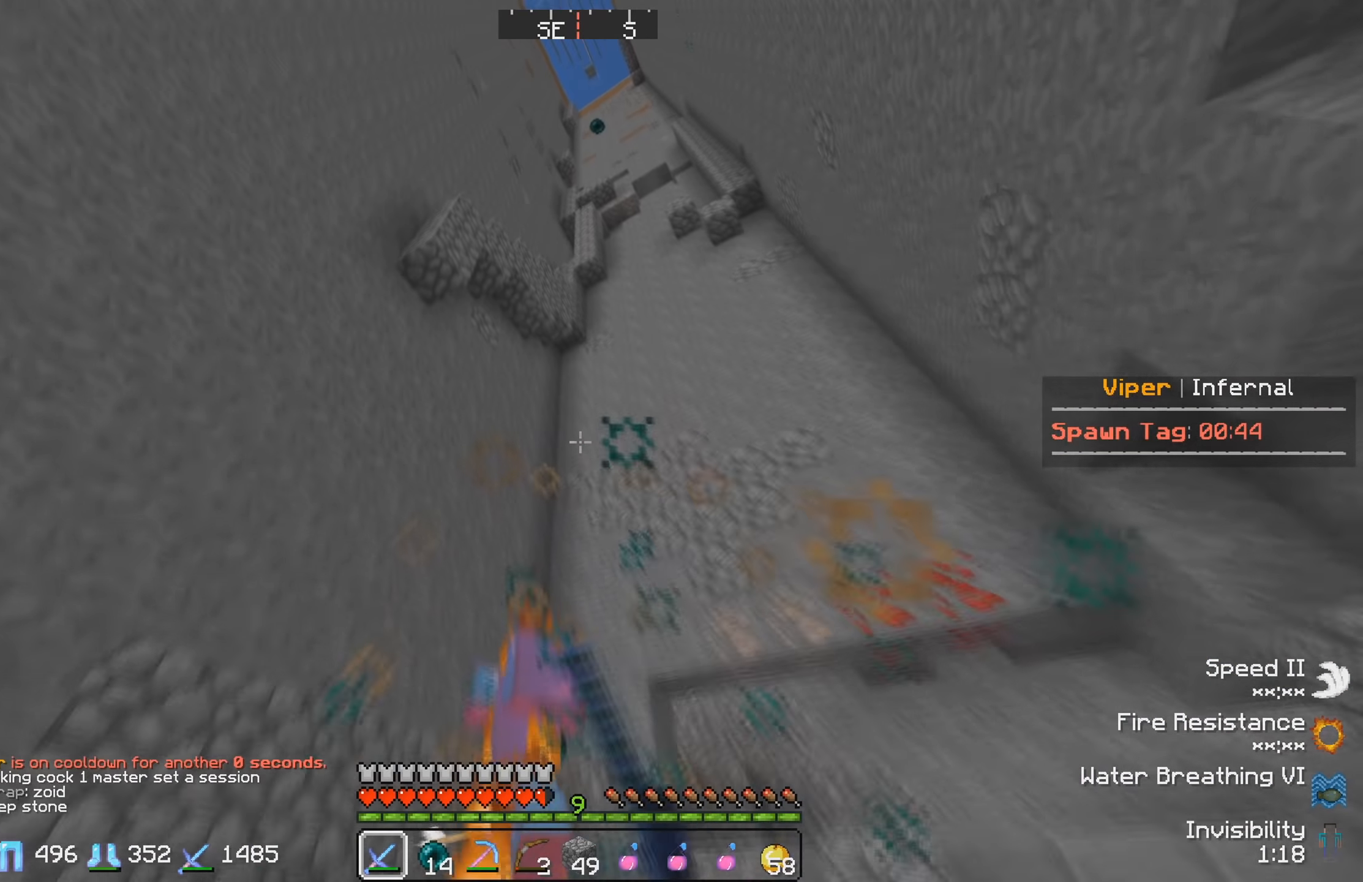
{"keys": ["s"], "events": []}
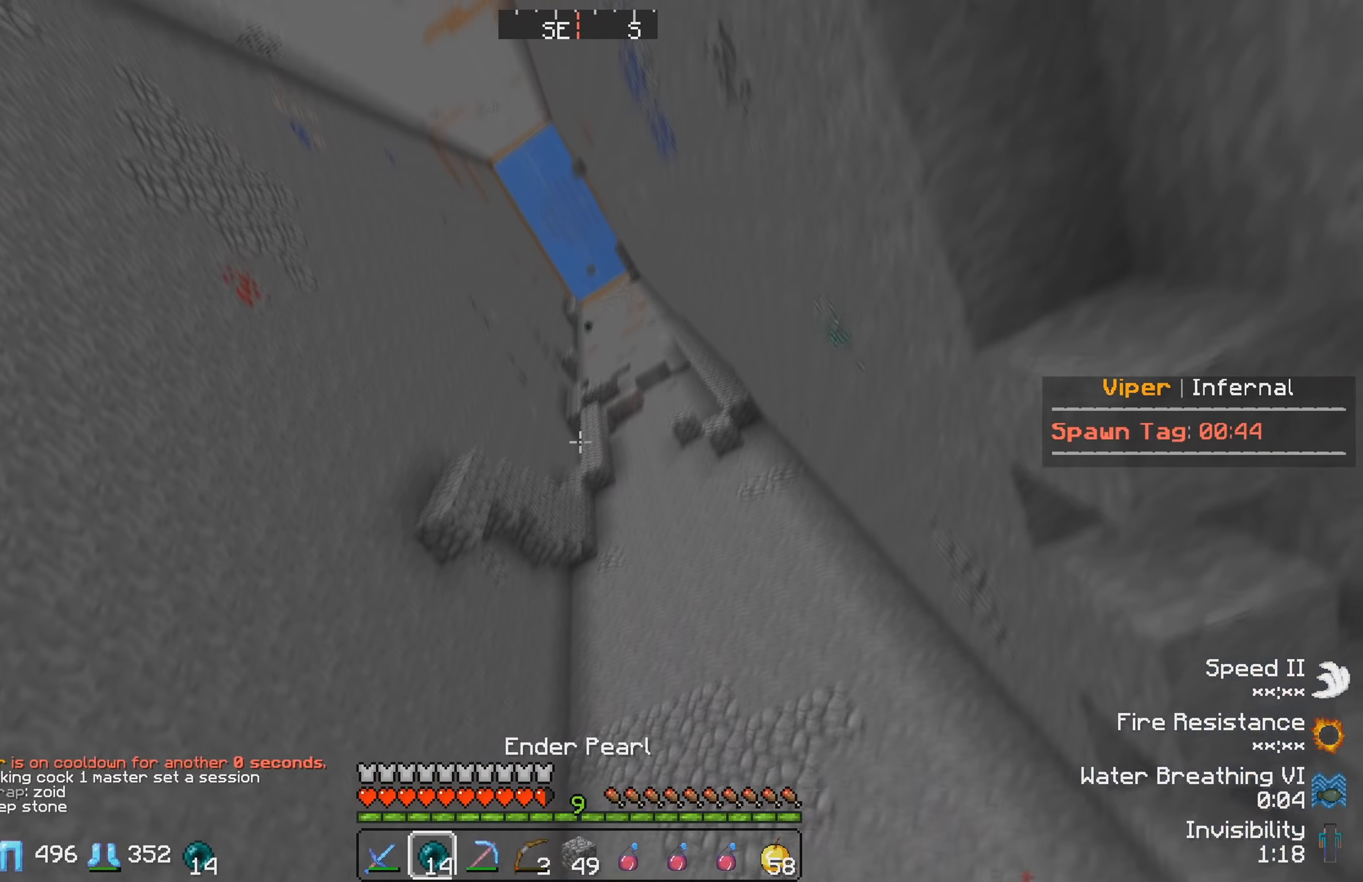
{"keys": ["w"], "events": [[17, "s", "up"], [467, "w", "down"]]}
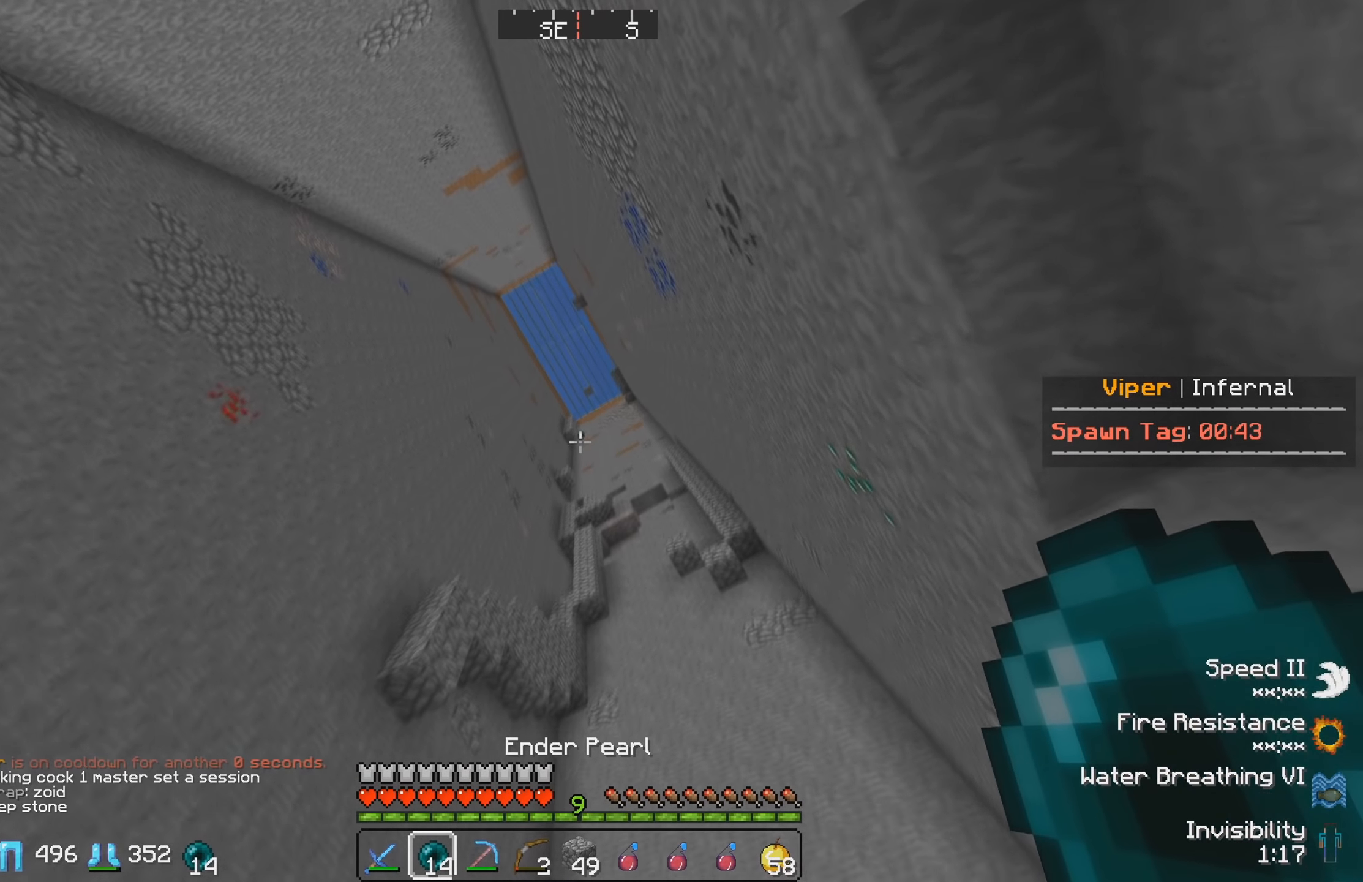
{"keys": ["w"], "events": []}
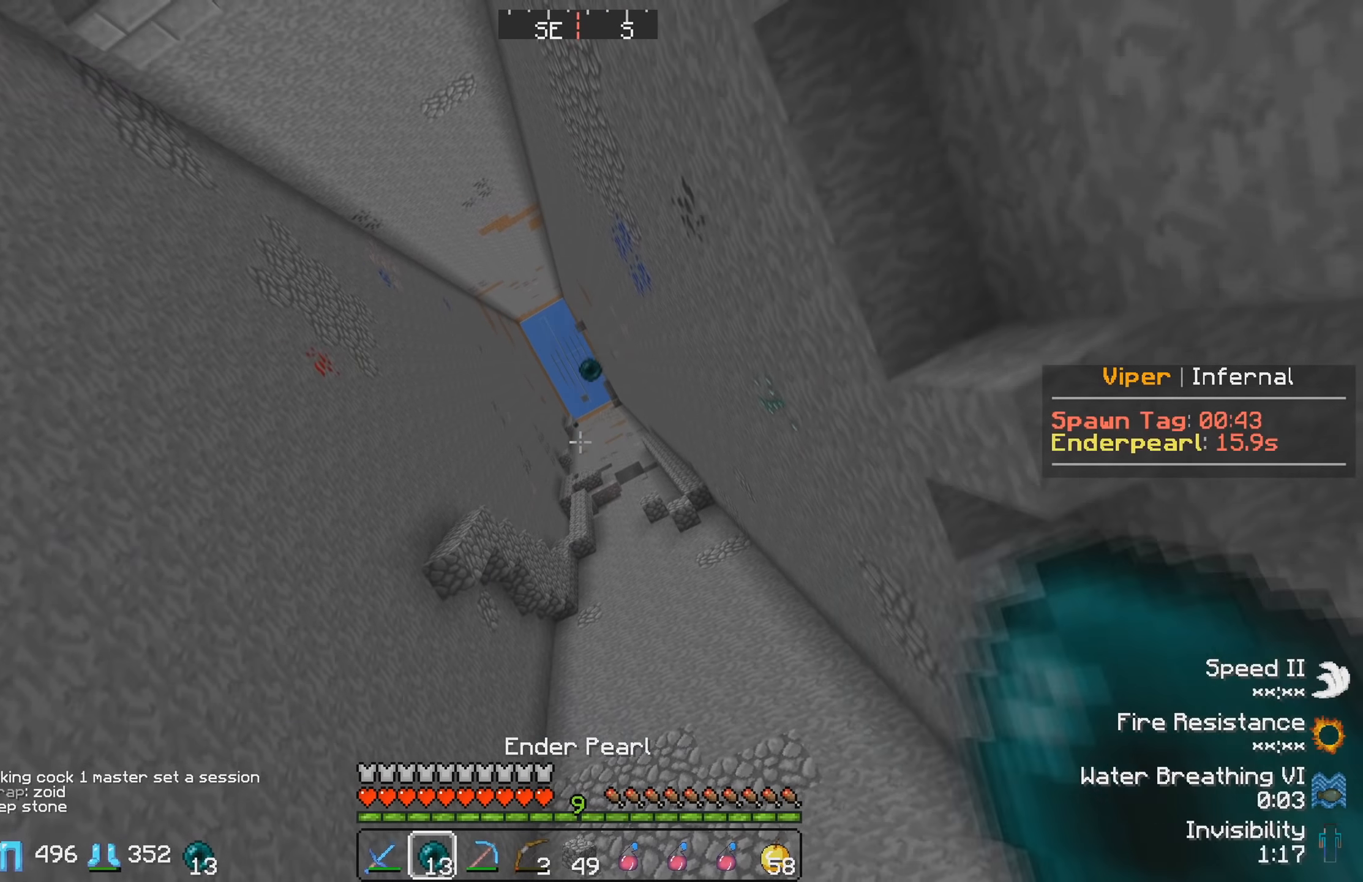
{"keys": [], "events": [[217, "w", "up"]]}
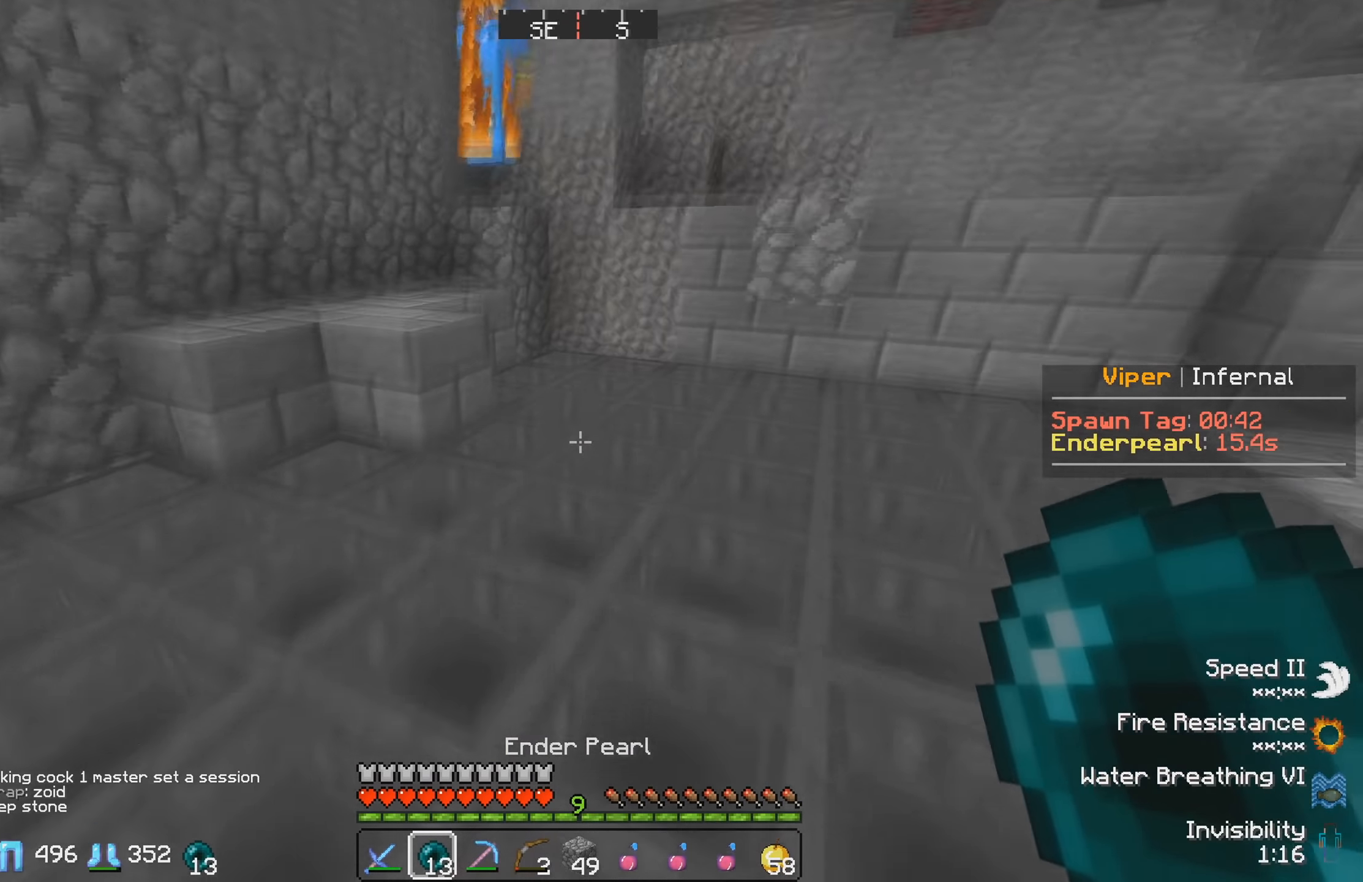
{"keys": [], "events": [[200, "w", "down"], [417, "w", "up"]]}
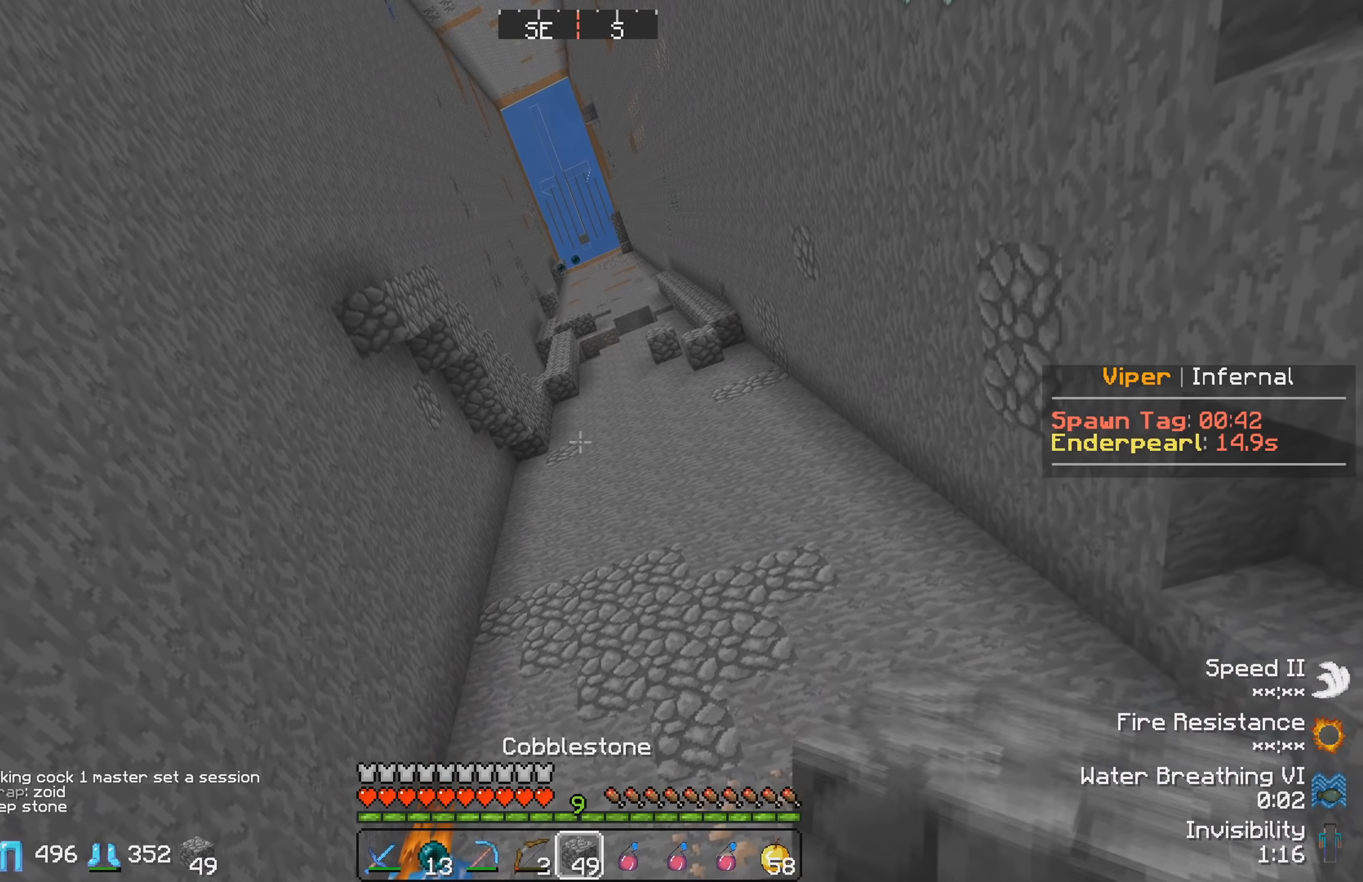
{"keys": [], "events": []}
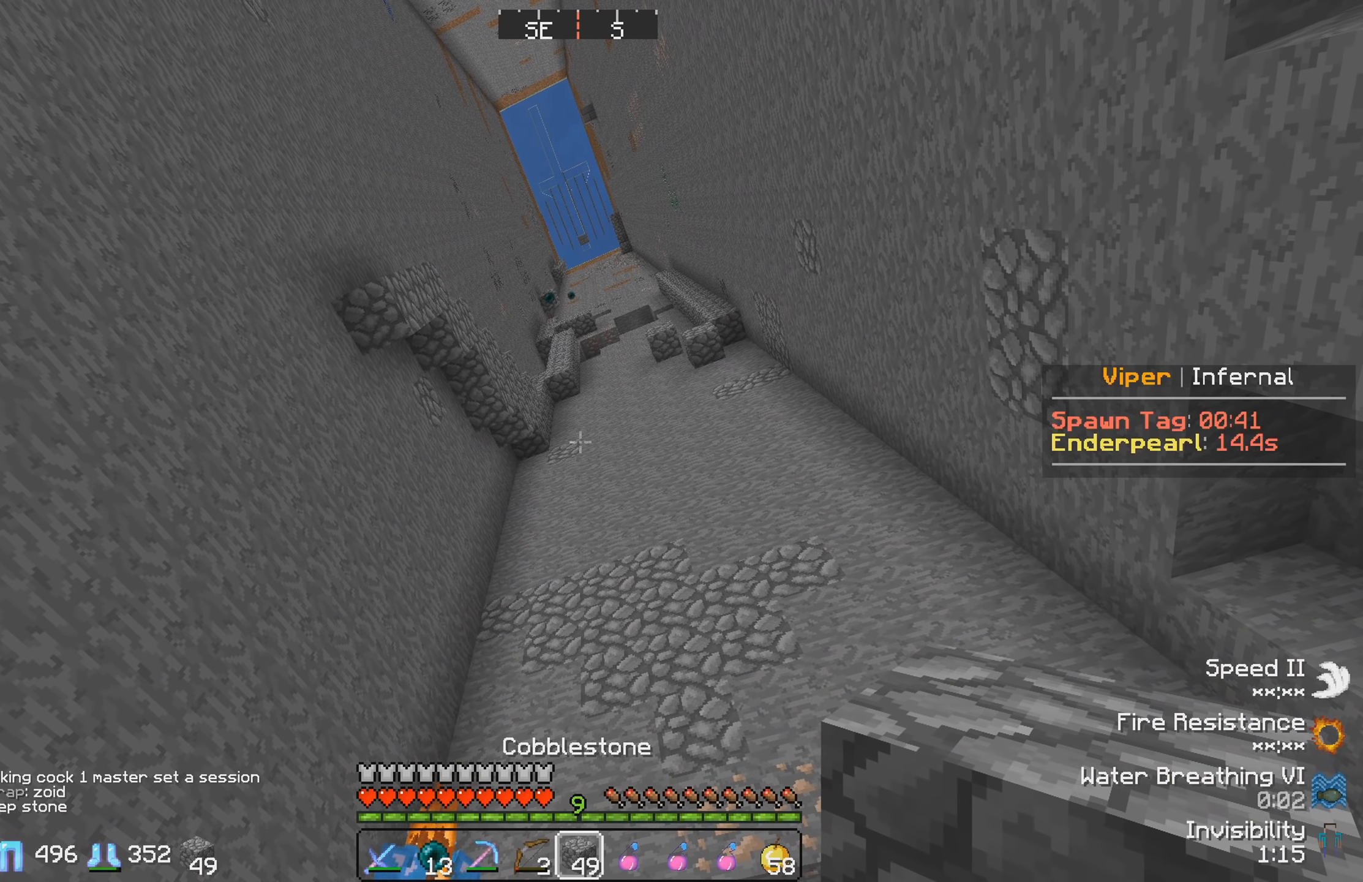
{"keys": [], "events": []}
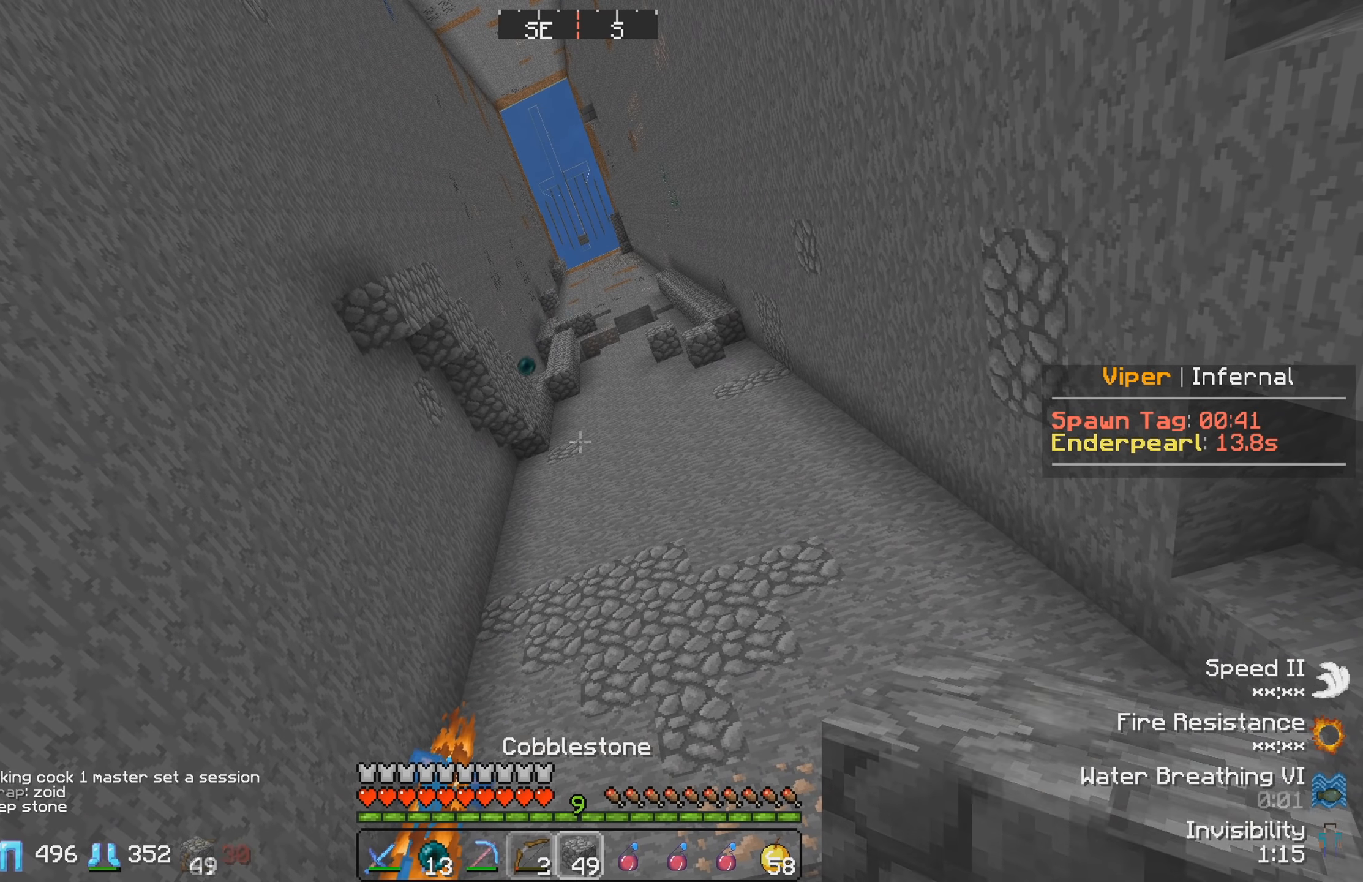
{"keys": ["a"], "events": [[400, "a", "down"]]}
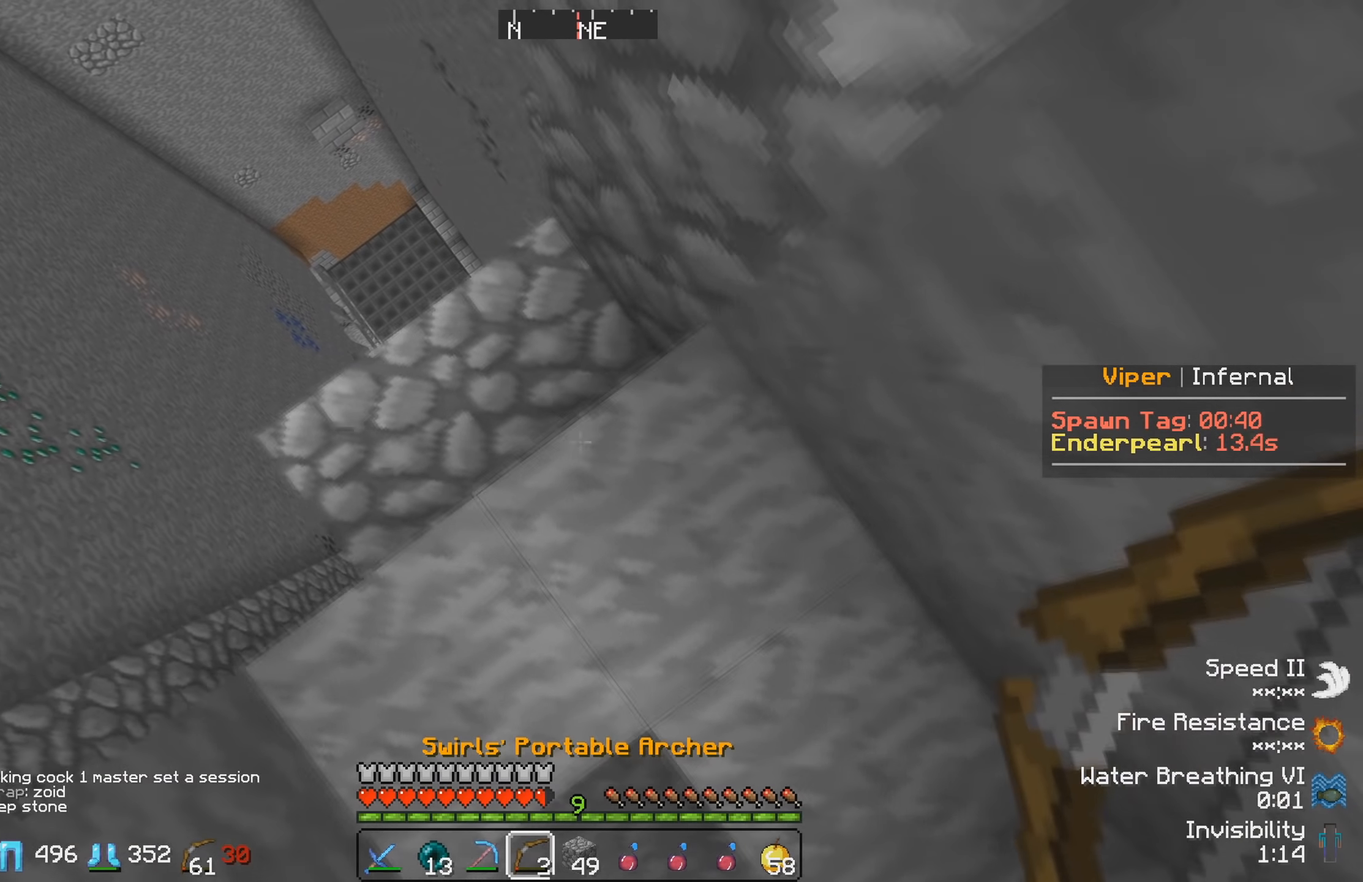
{"keys": [], "events": [[67, "a", "up"], [300, "w", "down"], [450, "w", "up"]]}
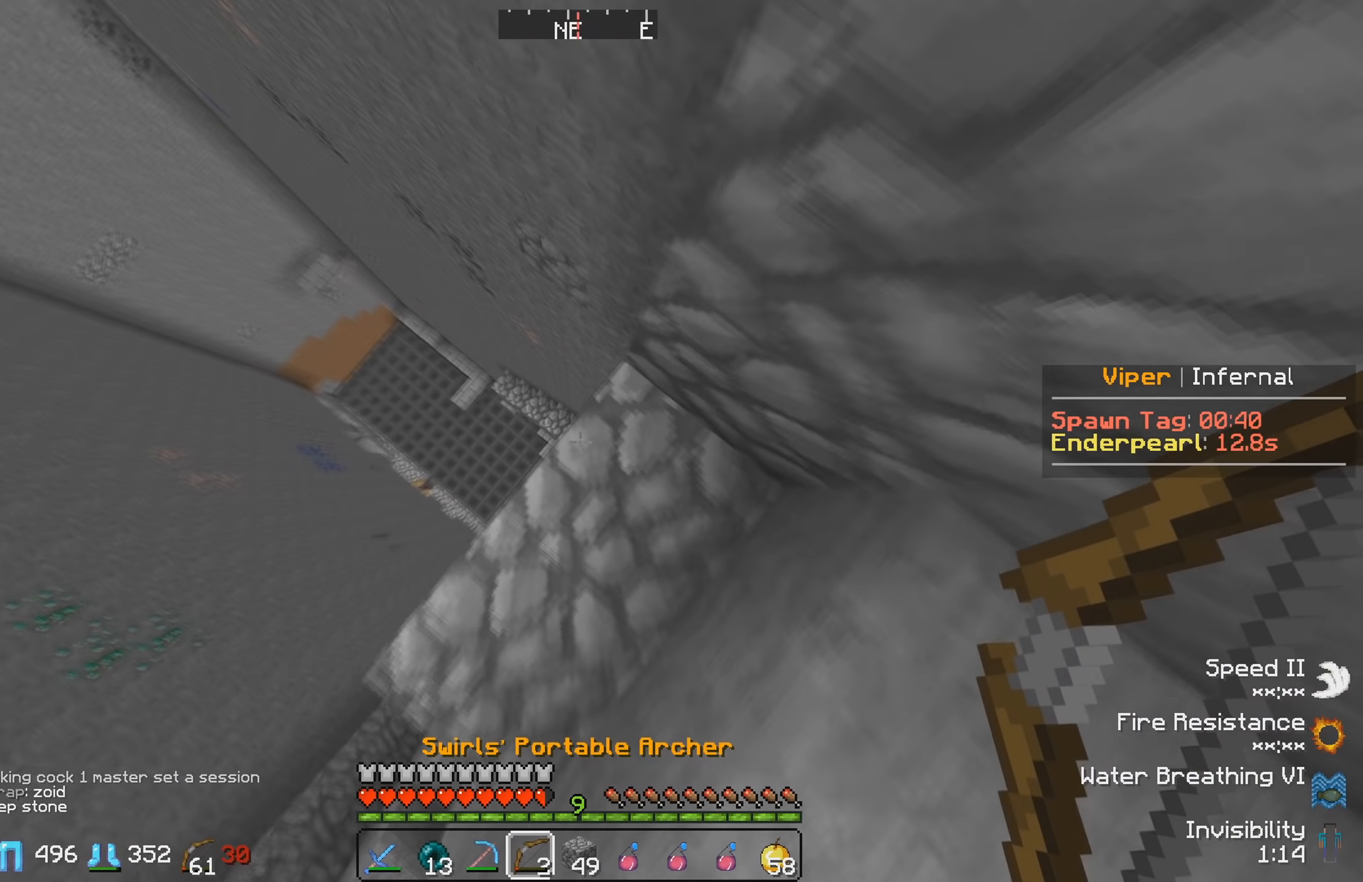
{"keys": ["a"], "events": [[134, "w", "down"], [350, "a", "down"], [484, "w", "up"]]}
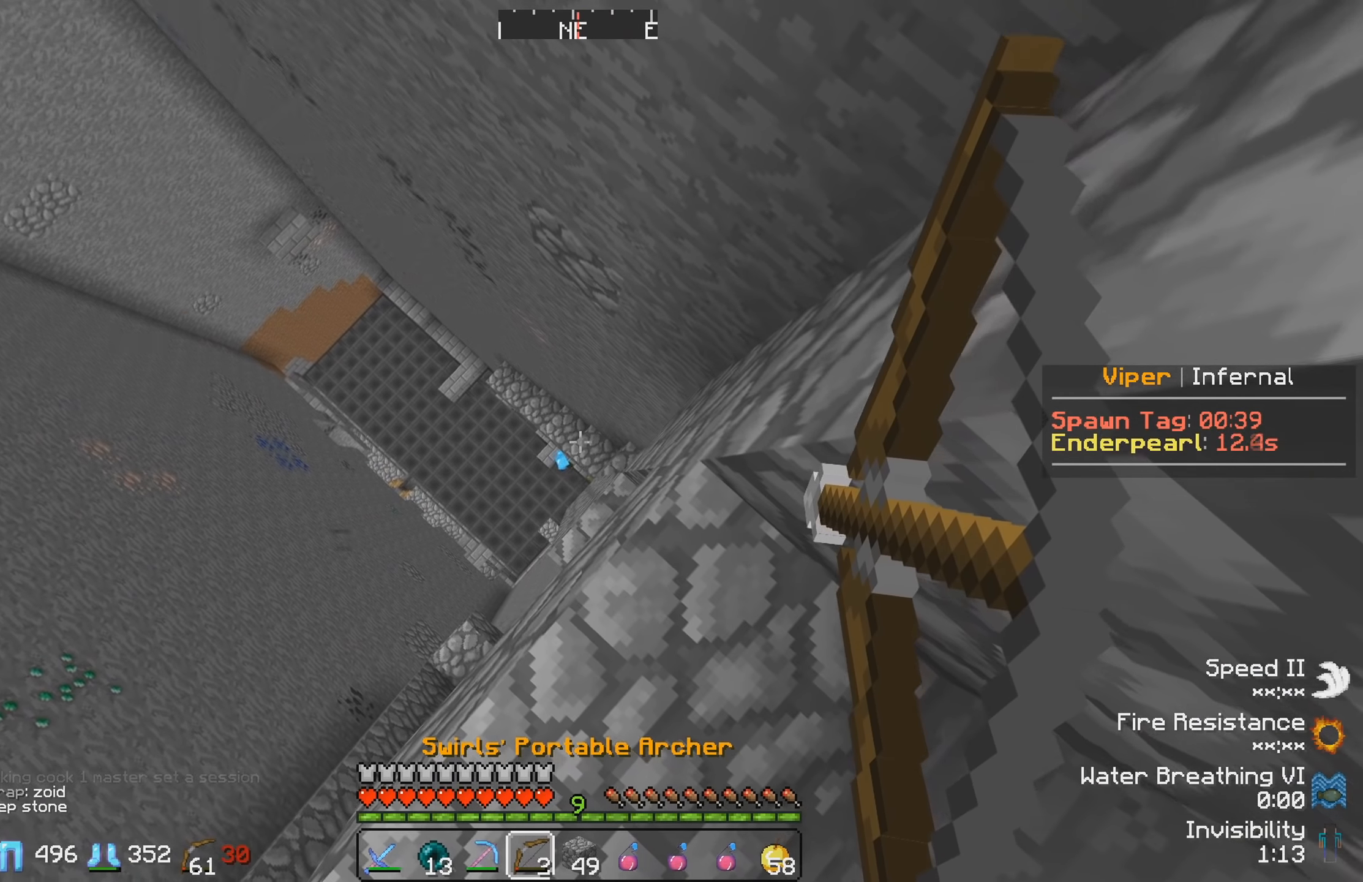
{"keys": ["d"], "events": [[34, "a", "up"], [384, "d", "down"]]}
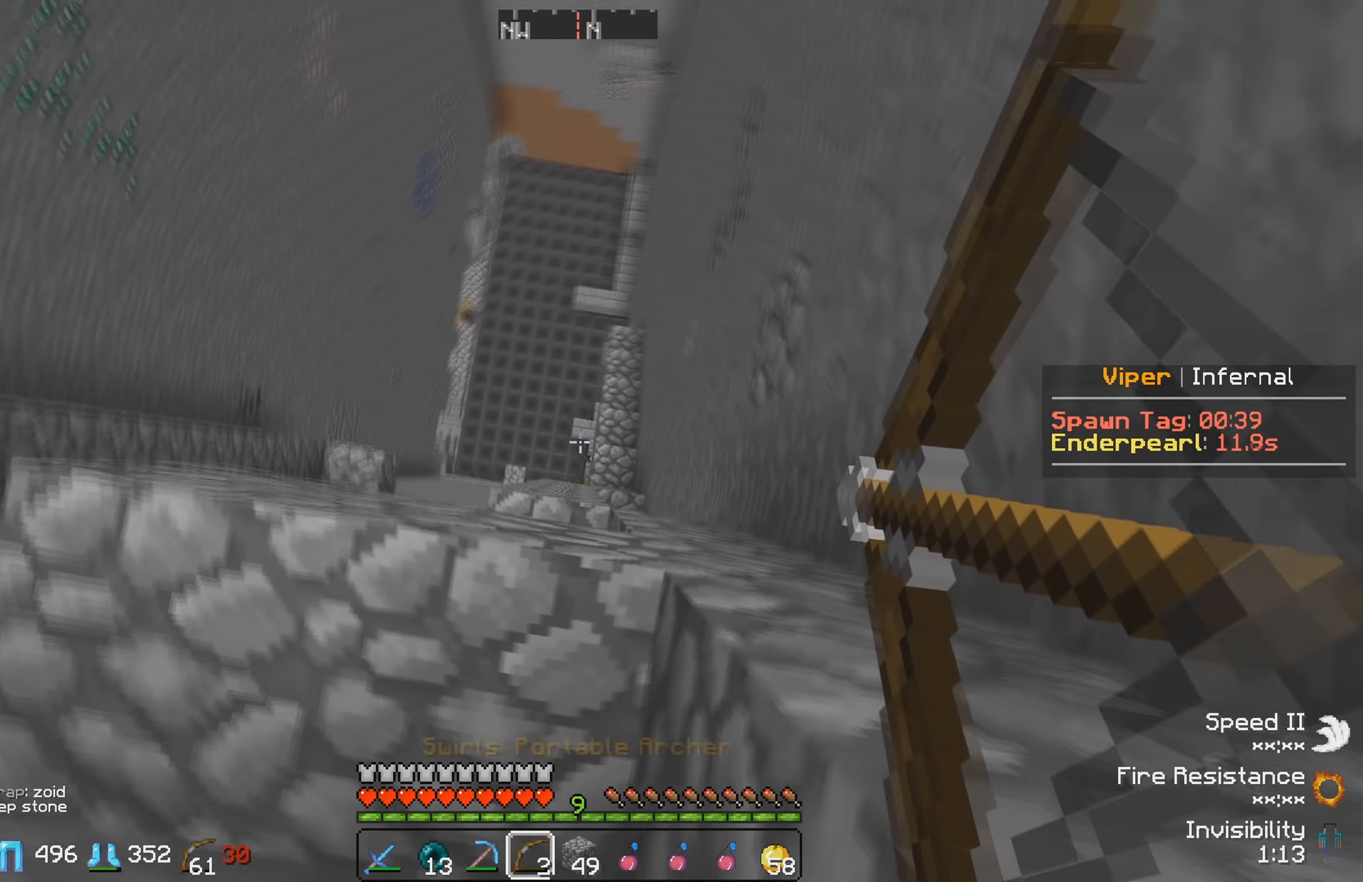
{"keys": ["d"], "events": []}
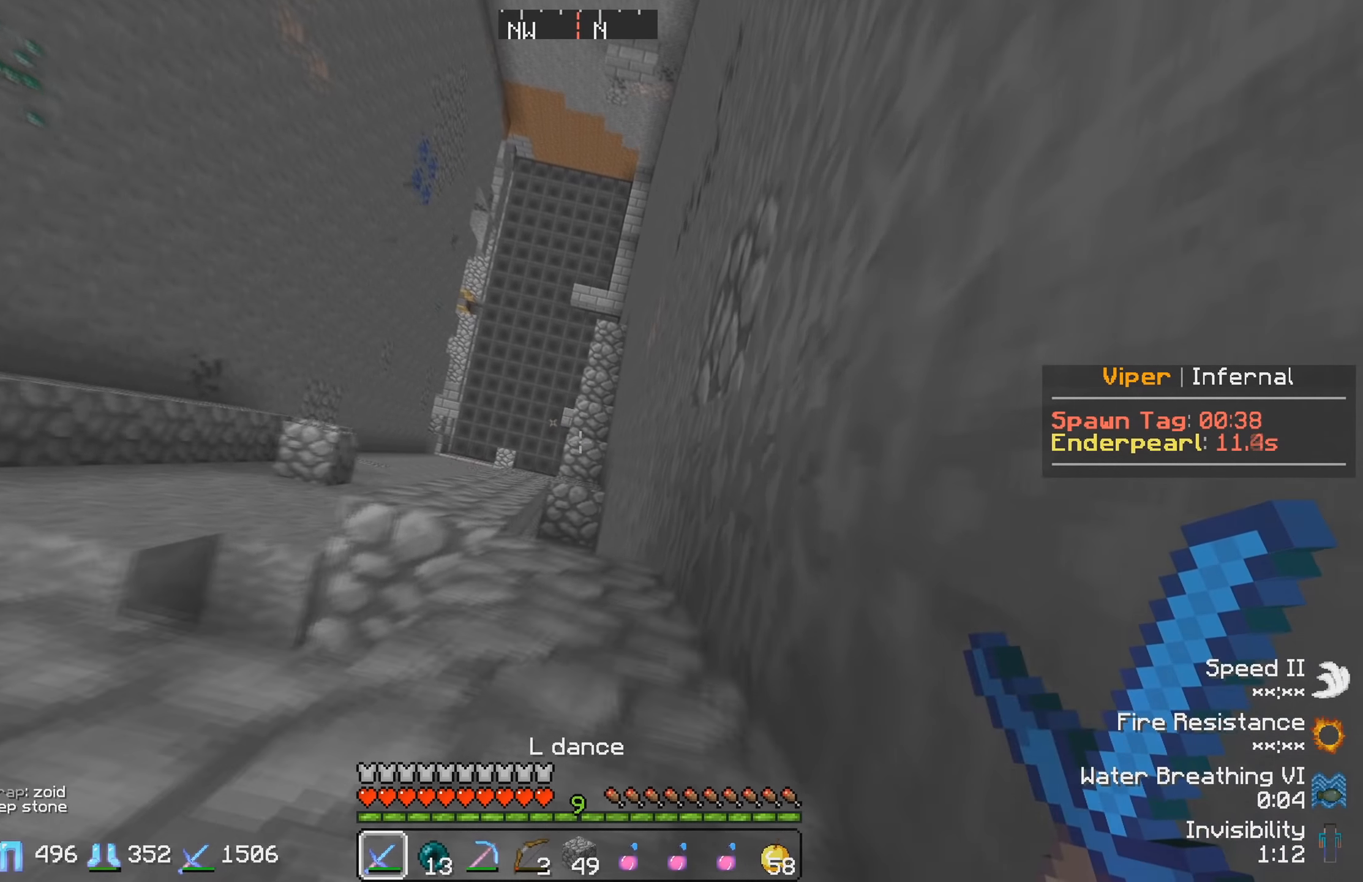
{"keys": ["d", "w"], "events": [[17, "w", "down"]]}
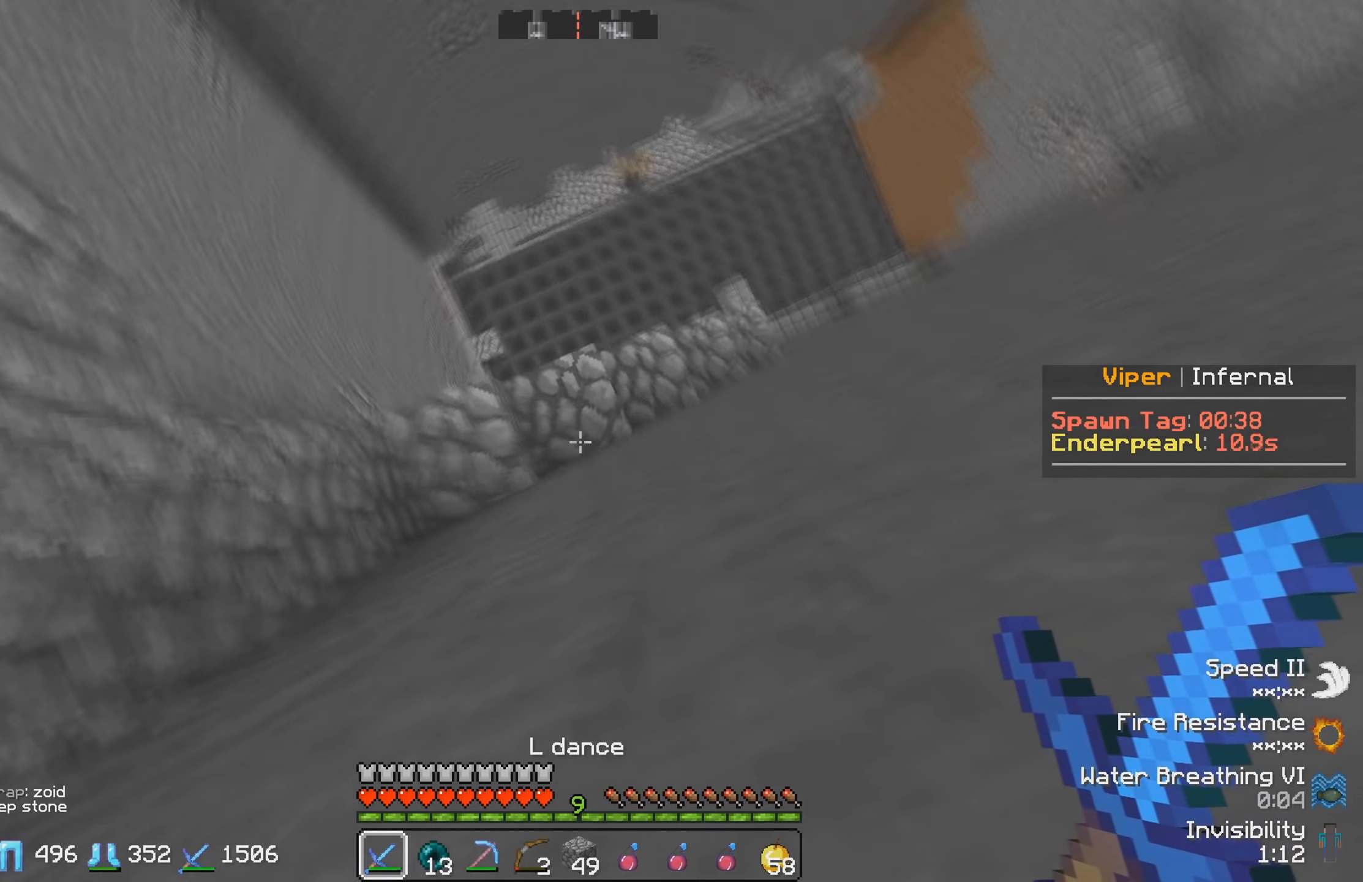
{"keys": ["d", "w"], "events": [[250, "w", "up"], [284, "d", "up"], [384, "w", "down"], [434, "d", "down"]]}
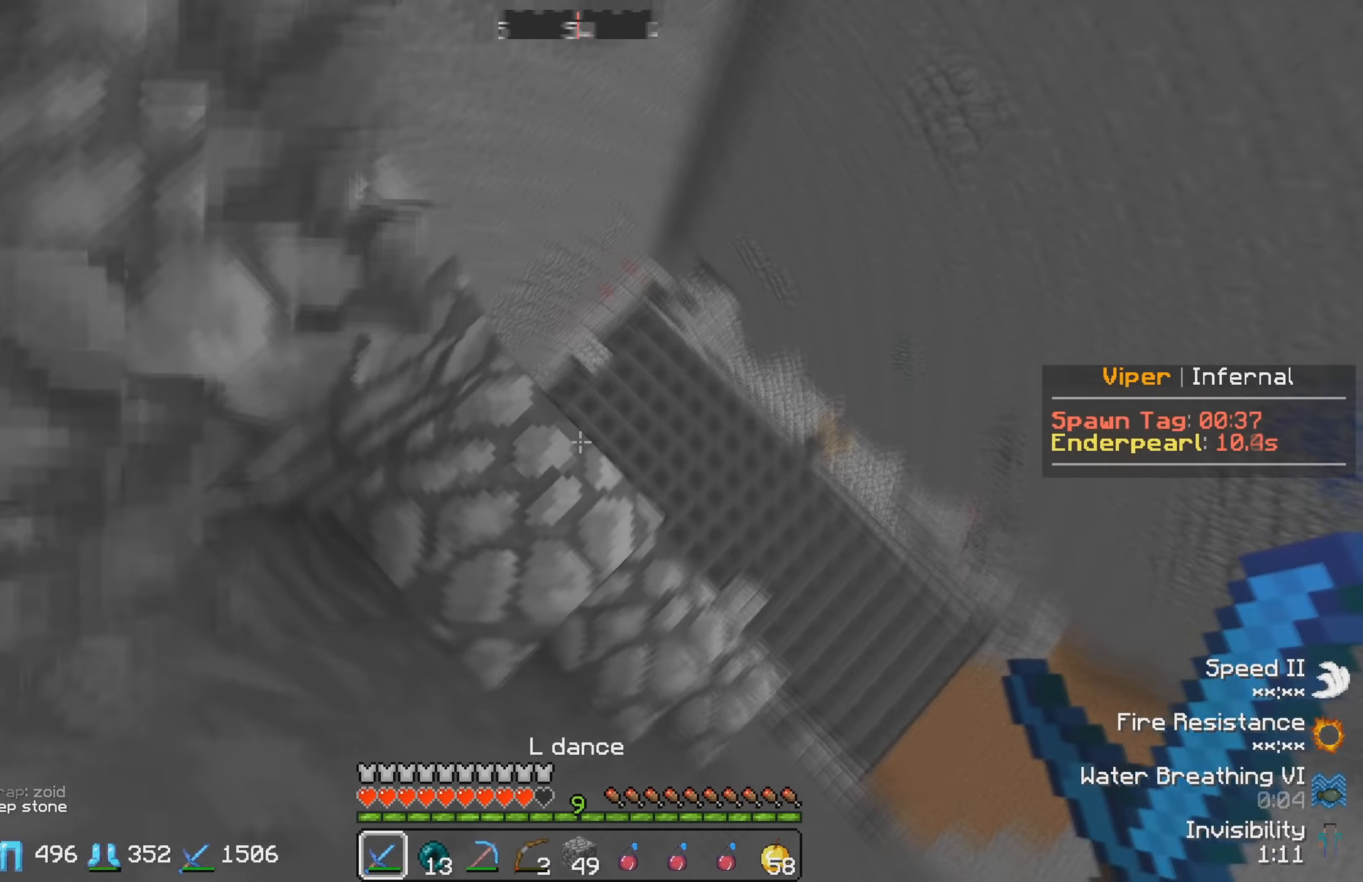
{"keys": ["a", "w"], "events": [[184, "d", "up"], [250, "w", "up"], [317, "a", "down"], [384, "w", "down"]]}
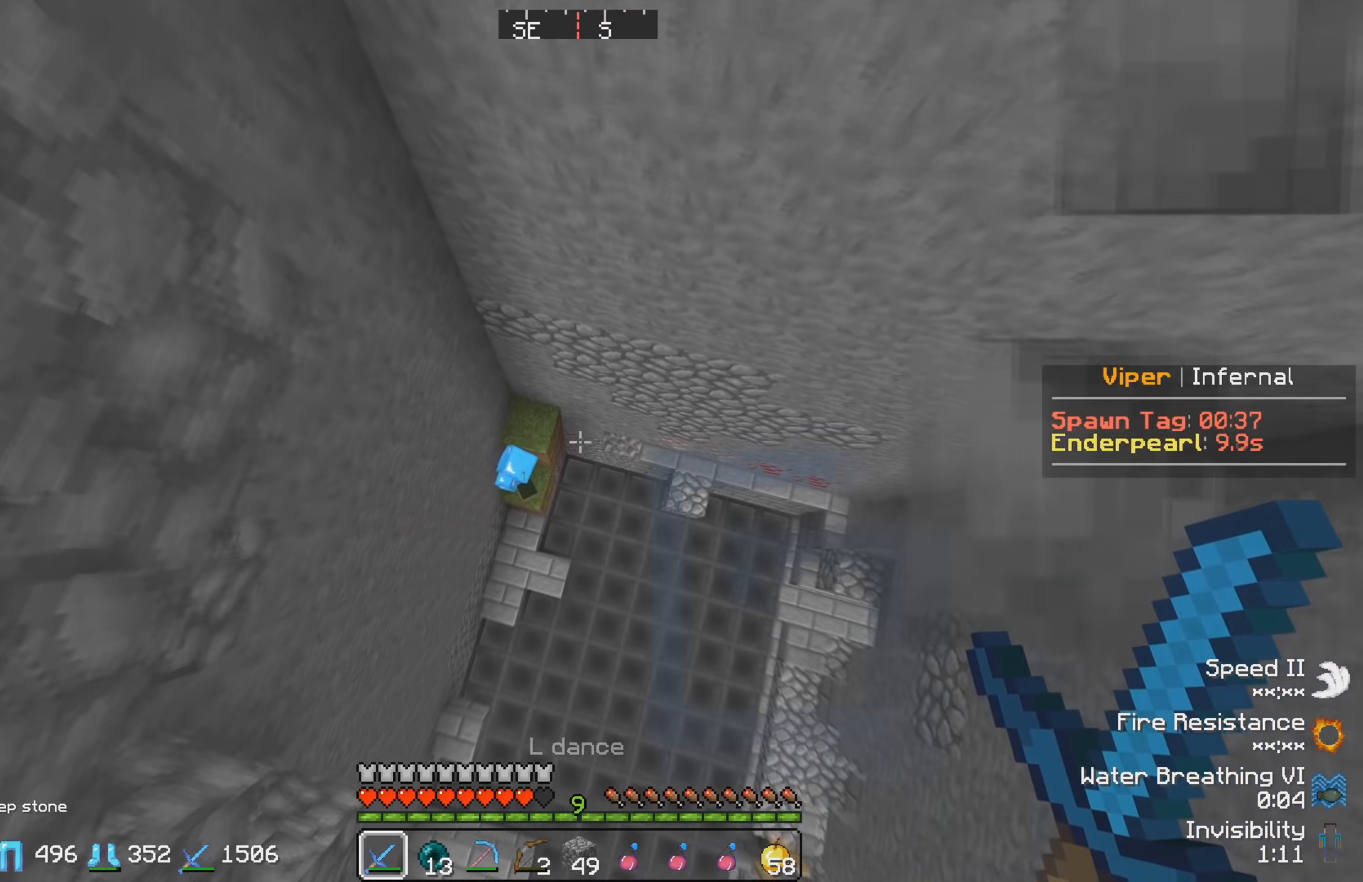
{"keys": ["a", "w"], "events": []}
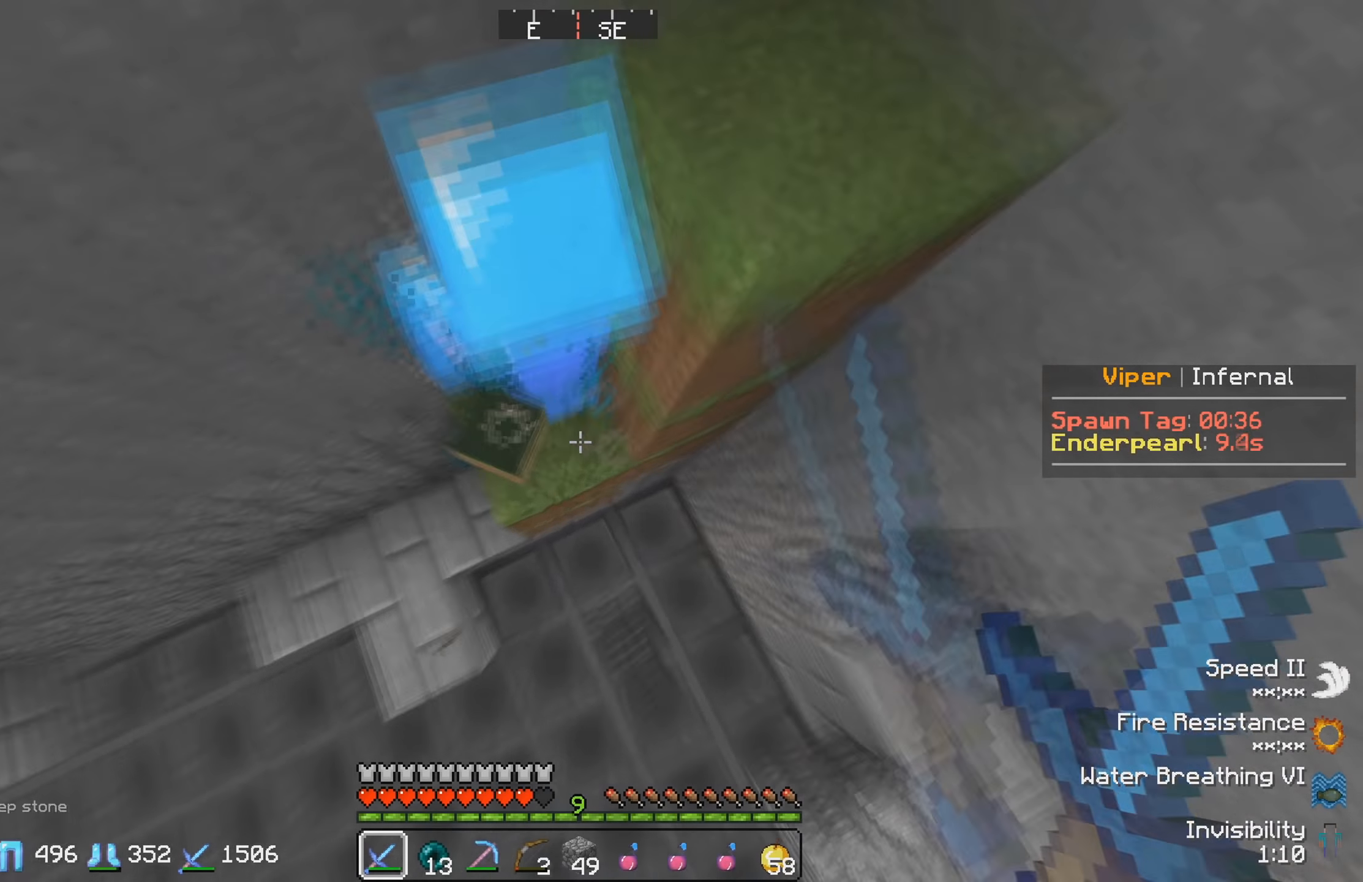
{"keys": ["a", "w"], "events": [[283, "w", "up"], [500, "w", "down"]]}
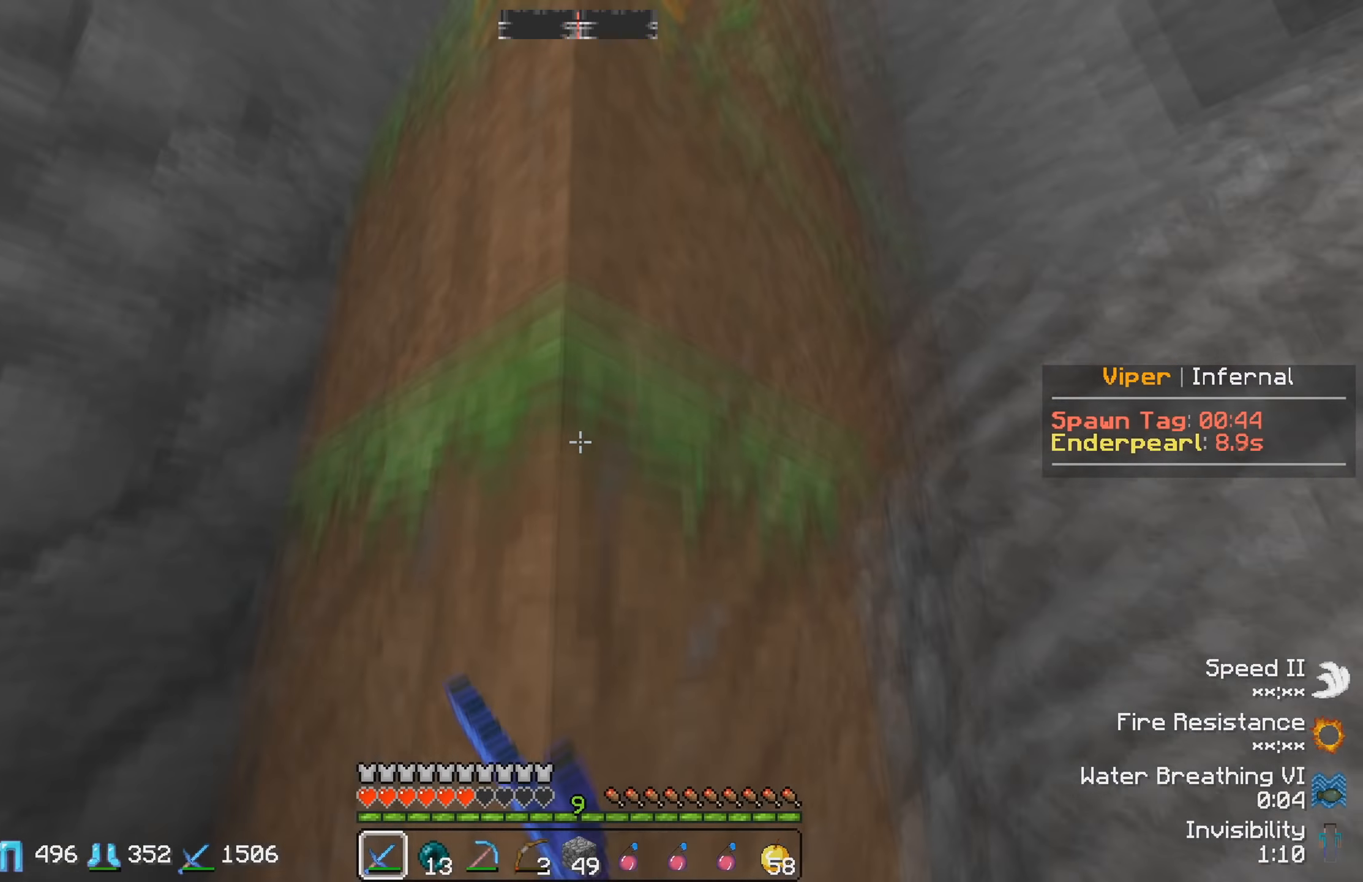
{"keys": ["a"], "events": [[167, "w", "up"]]}
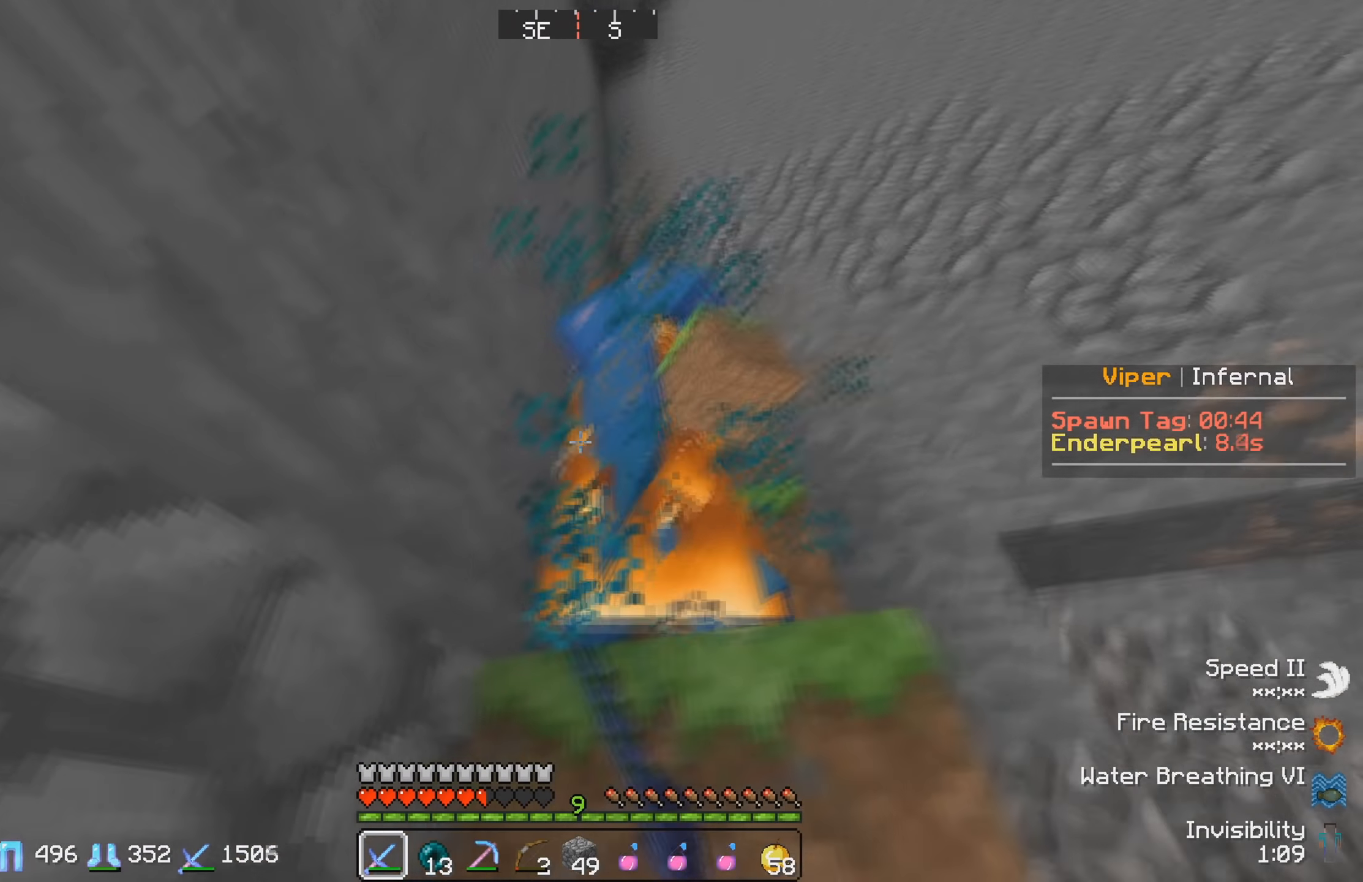
{"keys": [], "events": [[183, "a", "up"]]}
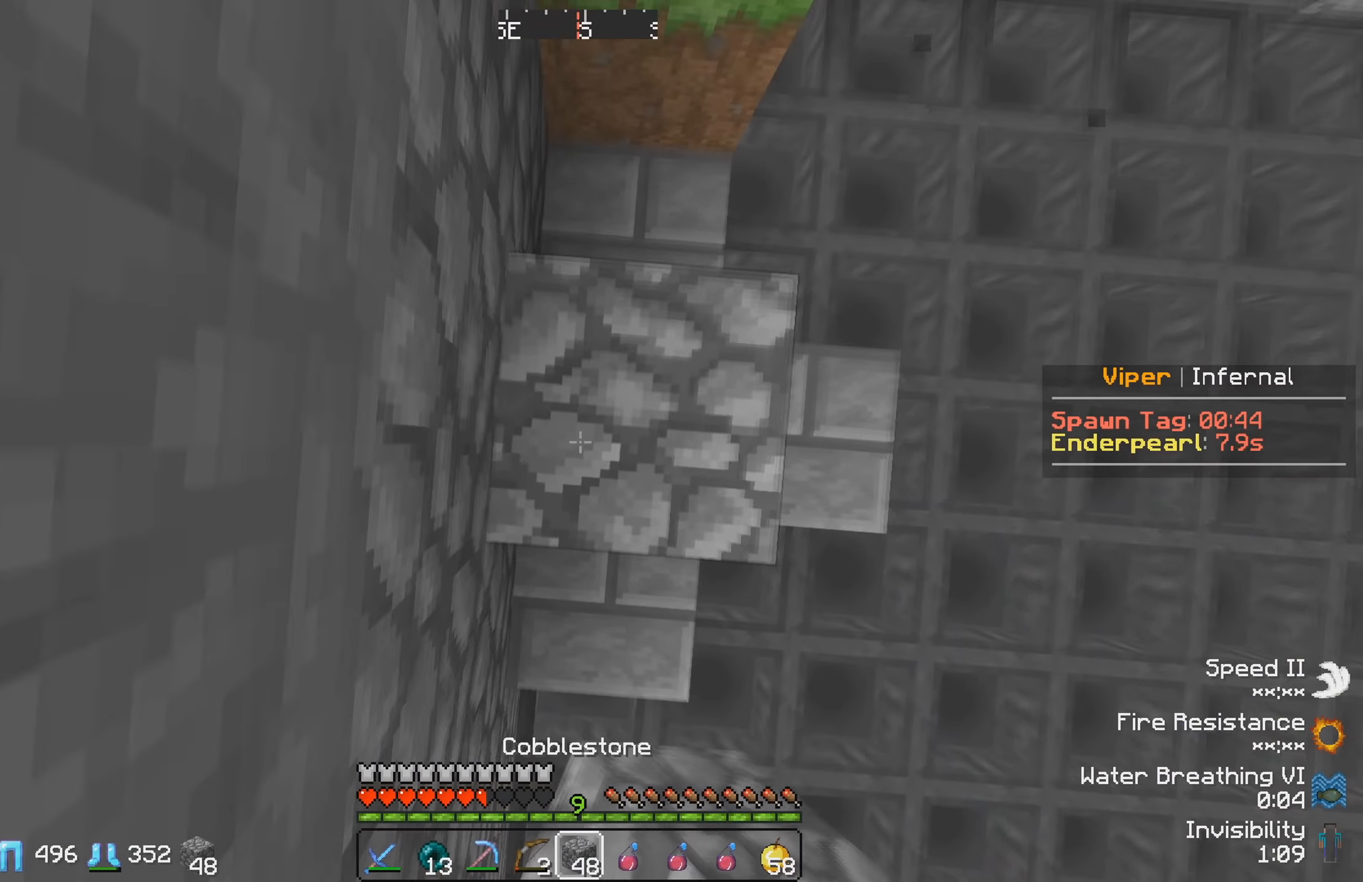
{"keys": [], "events": []}
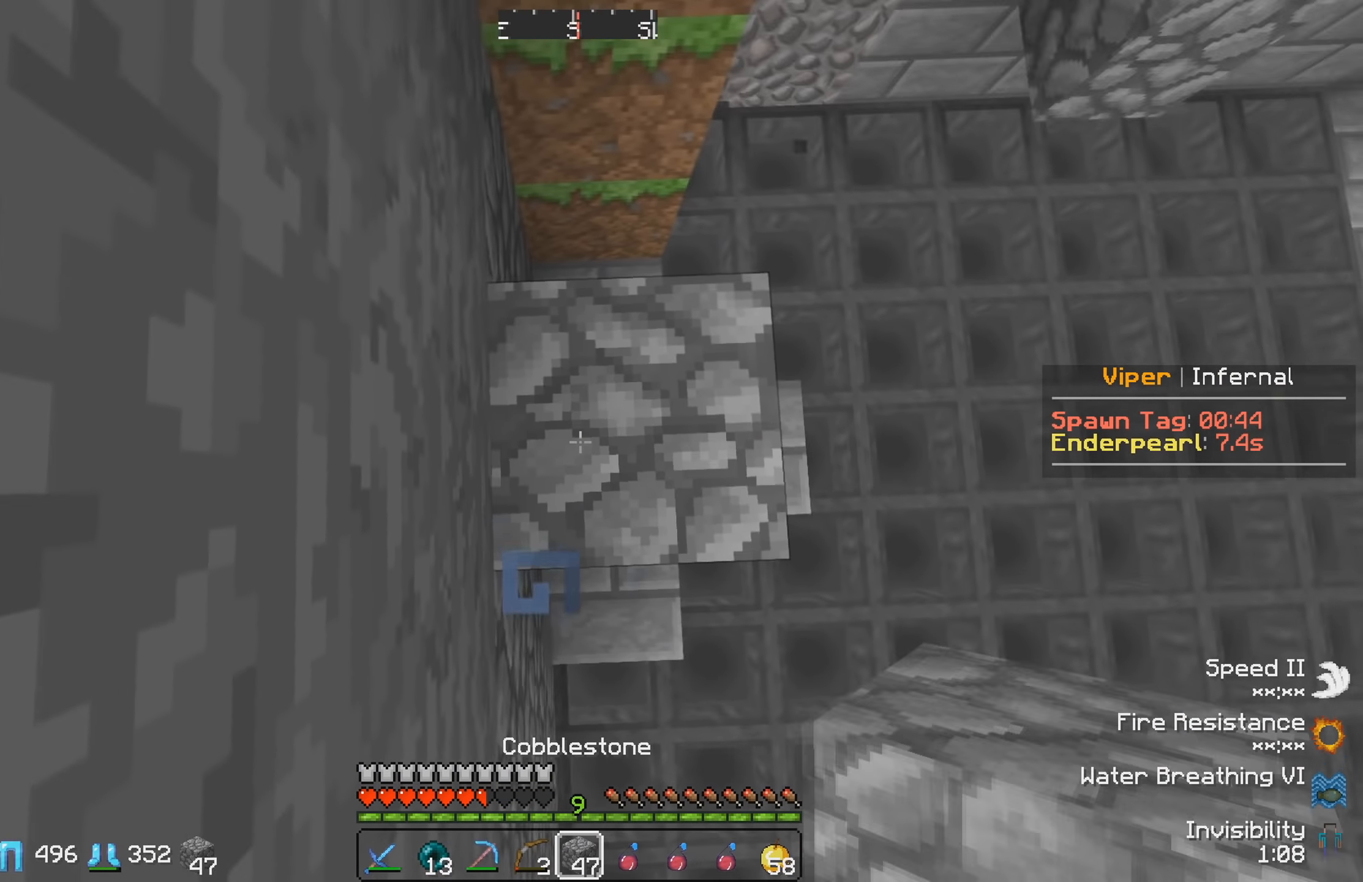
{"keys": [], "events": []}
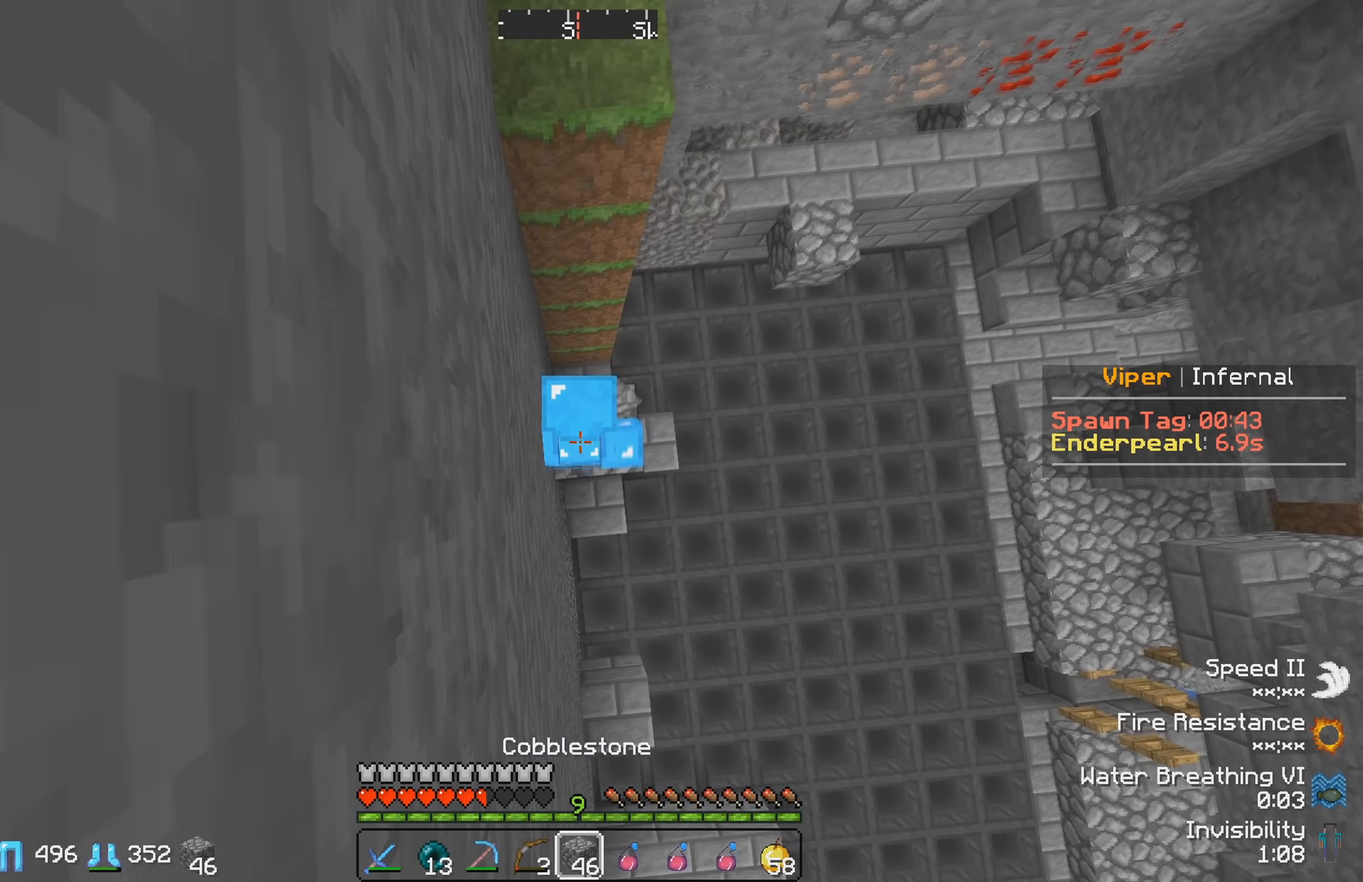
{"keys": [], "events": []}
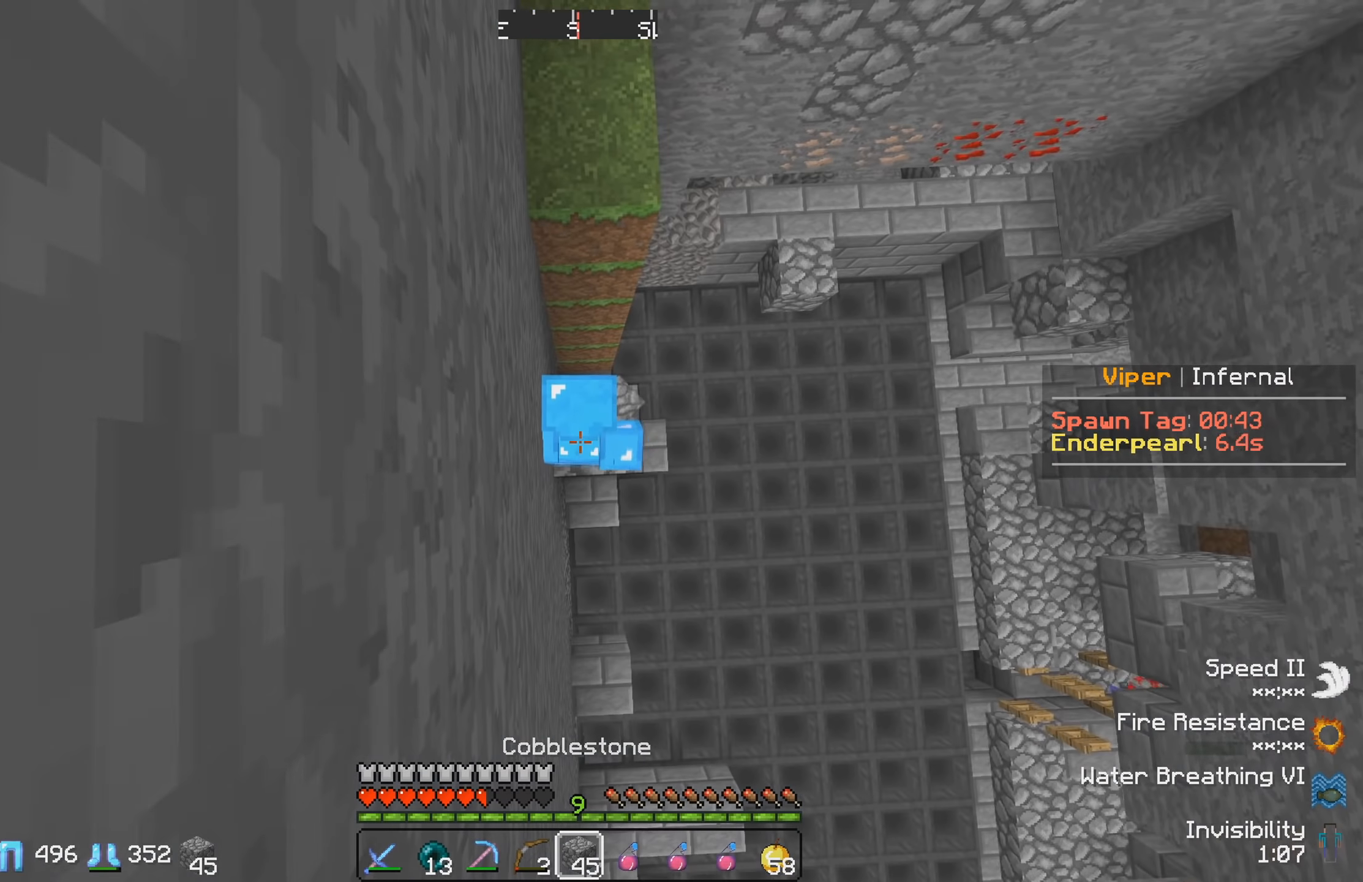
{"keys": [], "events": []}
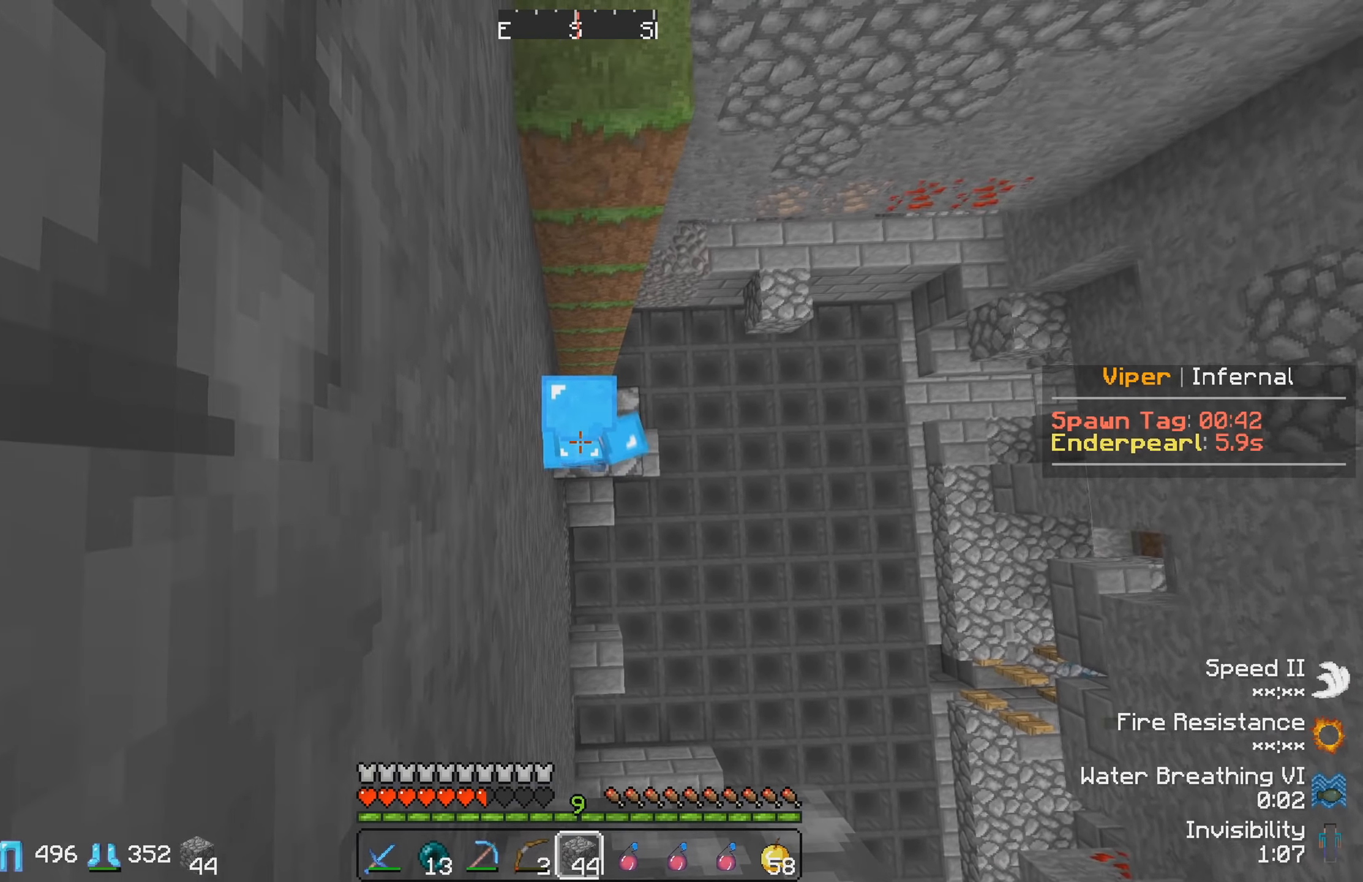
{"keys": [], "events": []}
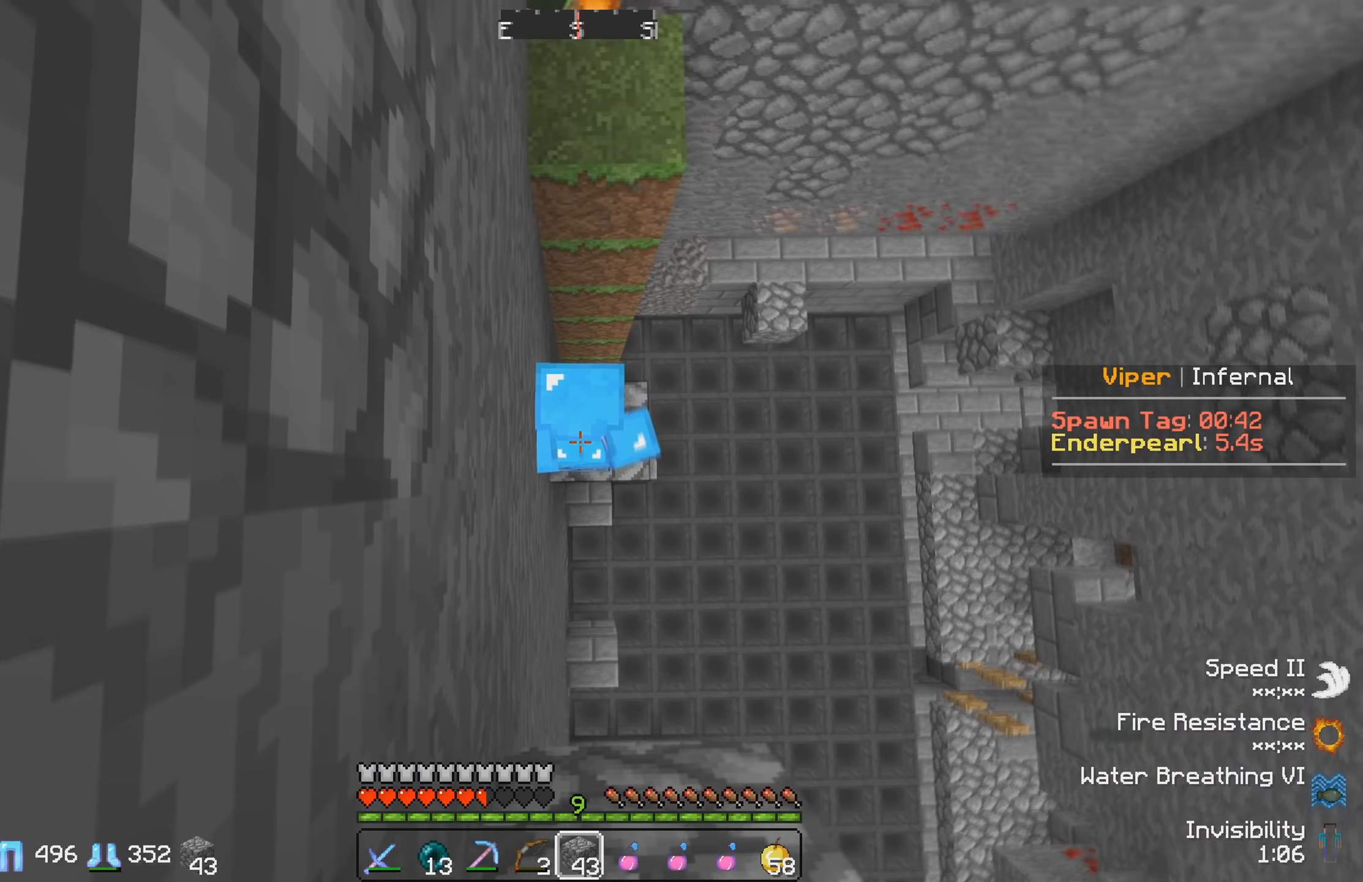
{"keys": [], "events": [[333, "w", "down"], [466, "w", "up"]]}